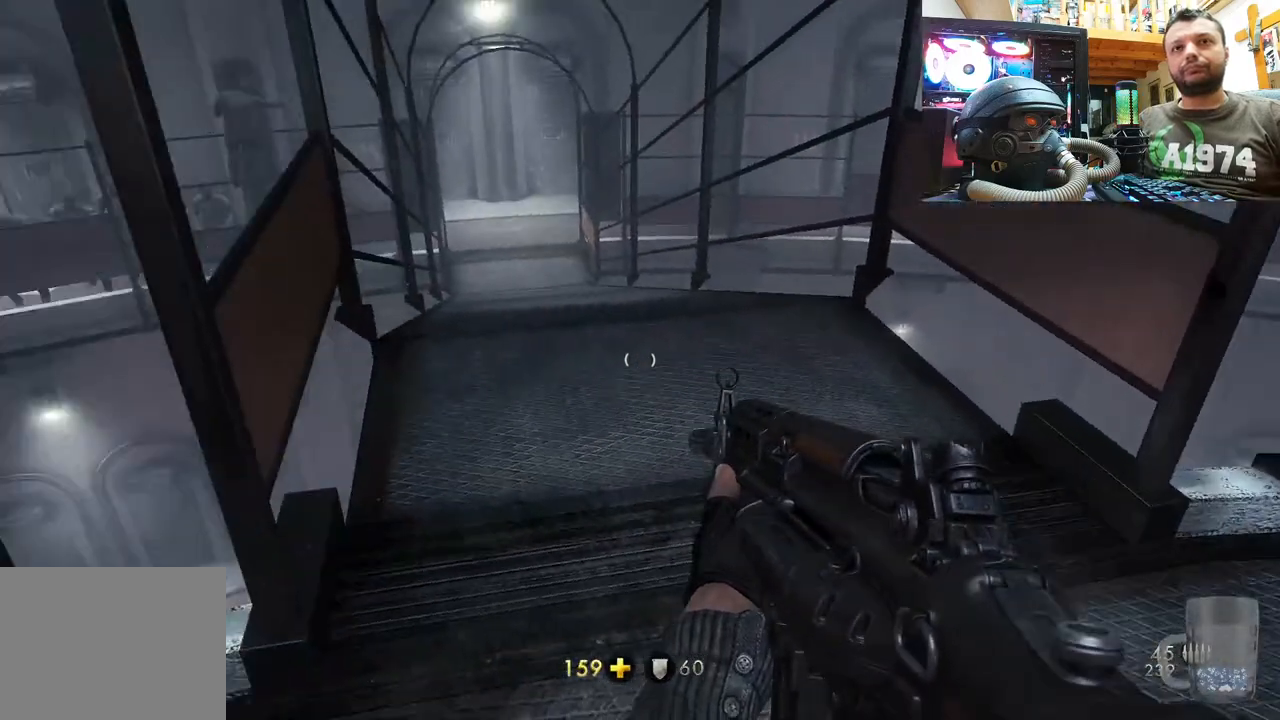
Gameplay with a controller (PlayStation layout); each line is a JSON object with the inputs held at the frame after it. "events" lists button and stick changes between this image and that frame as [ms after this image, input, new state], when the widget could be followed in between.
{"buttons": [], "left_stick": "center", "right_stick": "center", "events": [[133, "left_stick", "up"], [150, "right_stick", "down-left"], [317, "right_stick", "center"], [350, "left_stick", "center"]]}
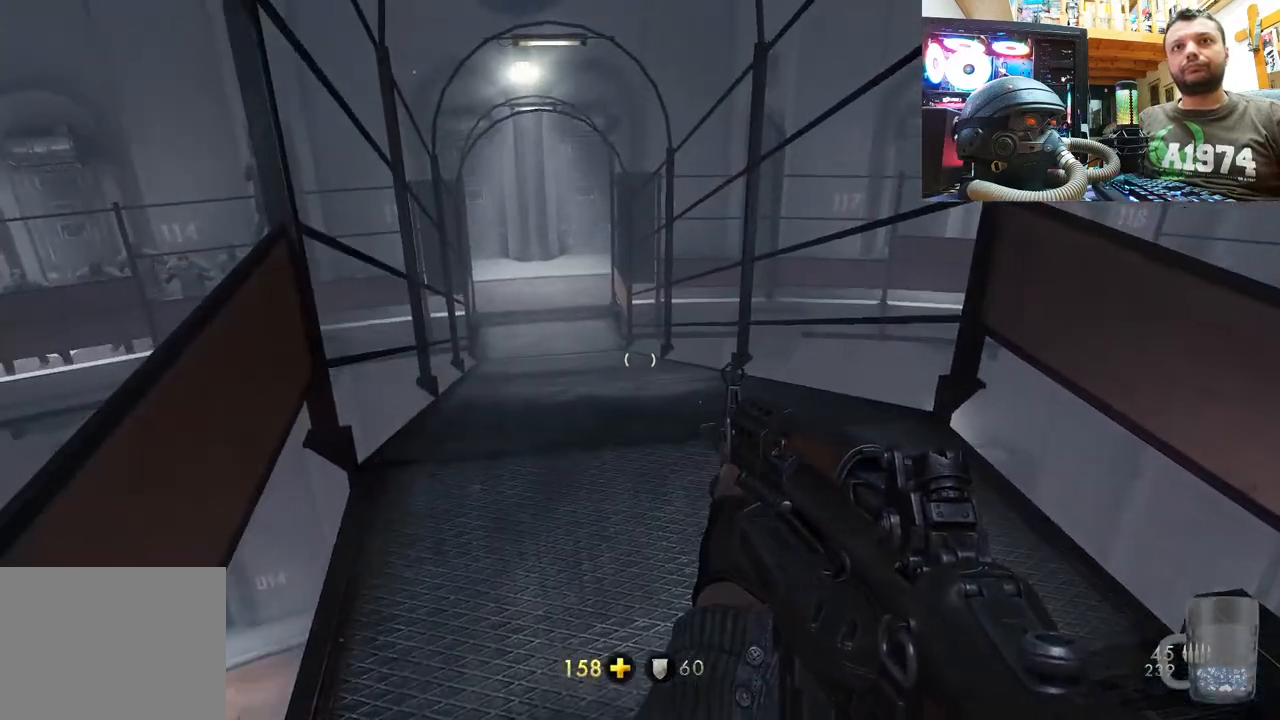
{"buttons": [], "left_stick": "center", "right_stick": "center", "events": [[17, "right_stick", "left"], [83, "right_stick", "down-left"], [117, "left_stick", "down-left"], [300, "right_stick", "center"], [333, "left_stick", "center"]]}
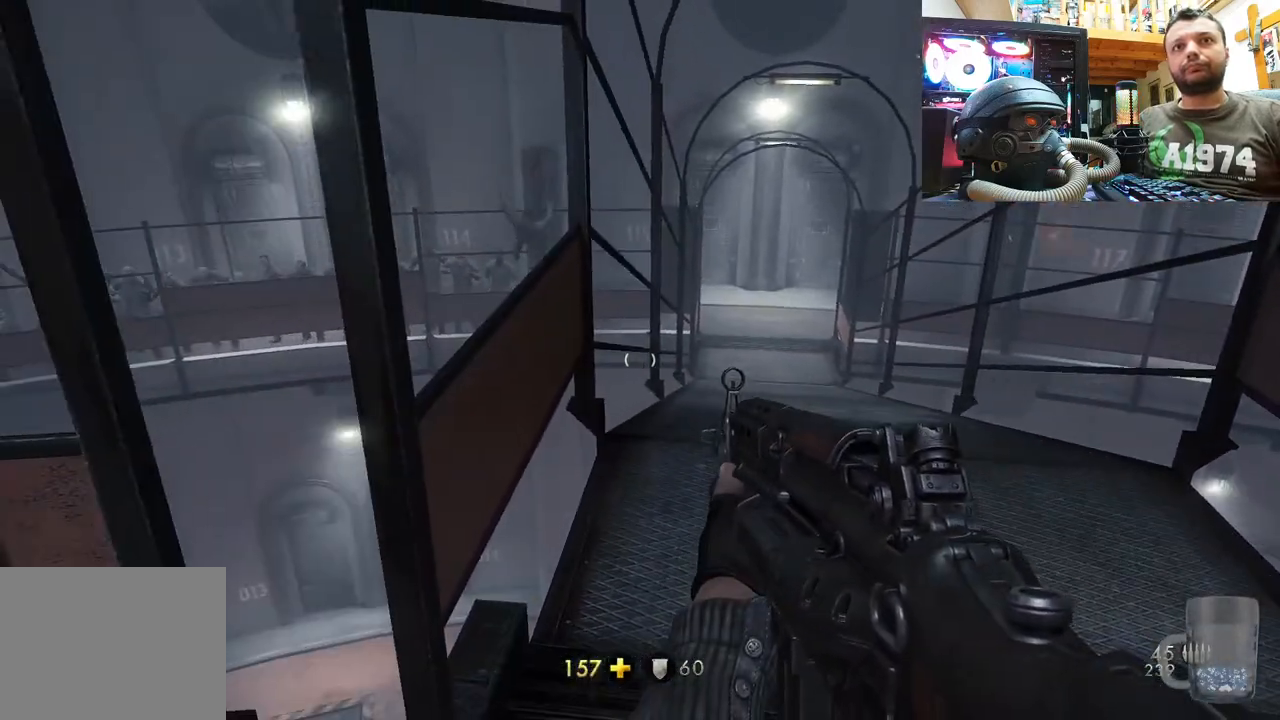
{"buttons": [], "left_stick": "center", "right_stick": "center", "events": [[50, "left_stick", "up-left"], [67, "right_stick", "left"], [183, "left_stick", "down-left"], [333, "left_stick", "center"], [450, "right_stick", "center"]]}
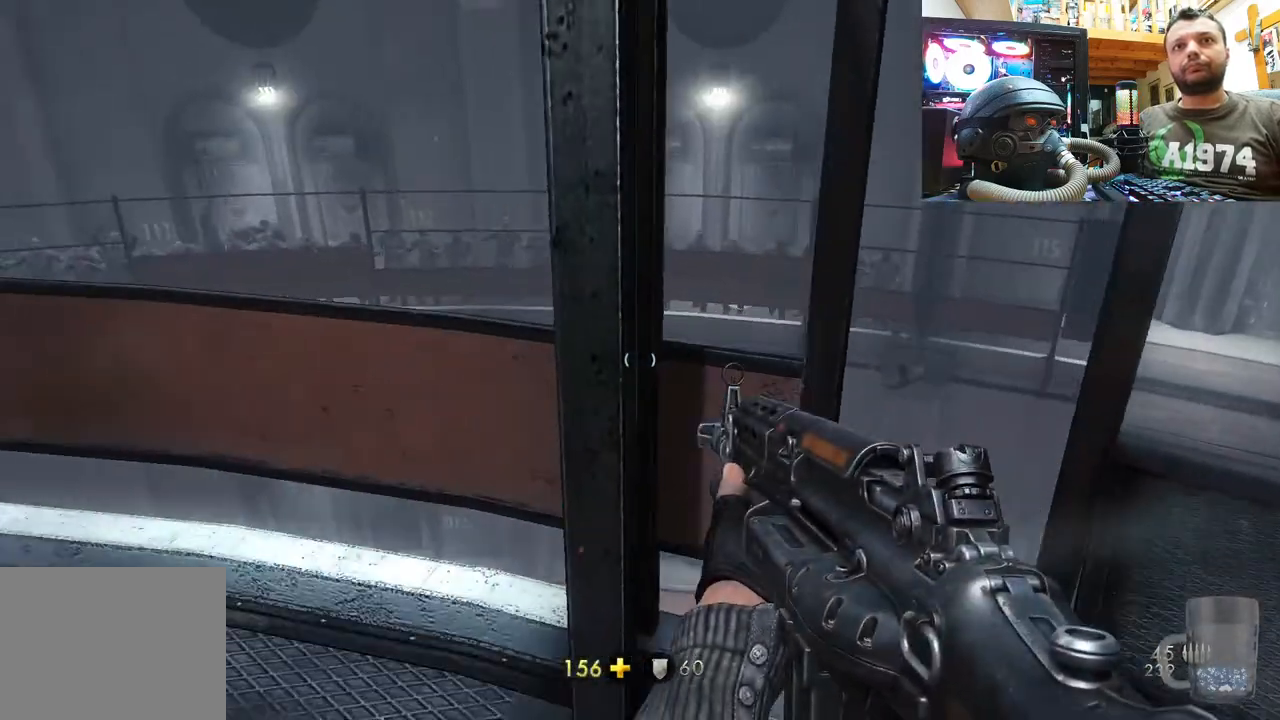
{"buttons": [], "left_stick": "up", "right_stick": "center", "events": [[50, "right_stick", "left"], [67, "left_stick", "up"], [433, "right_stick", "center"]]}
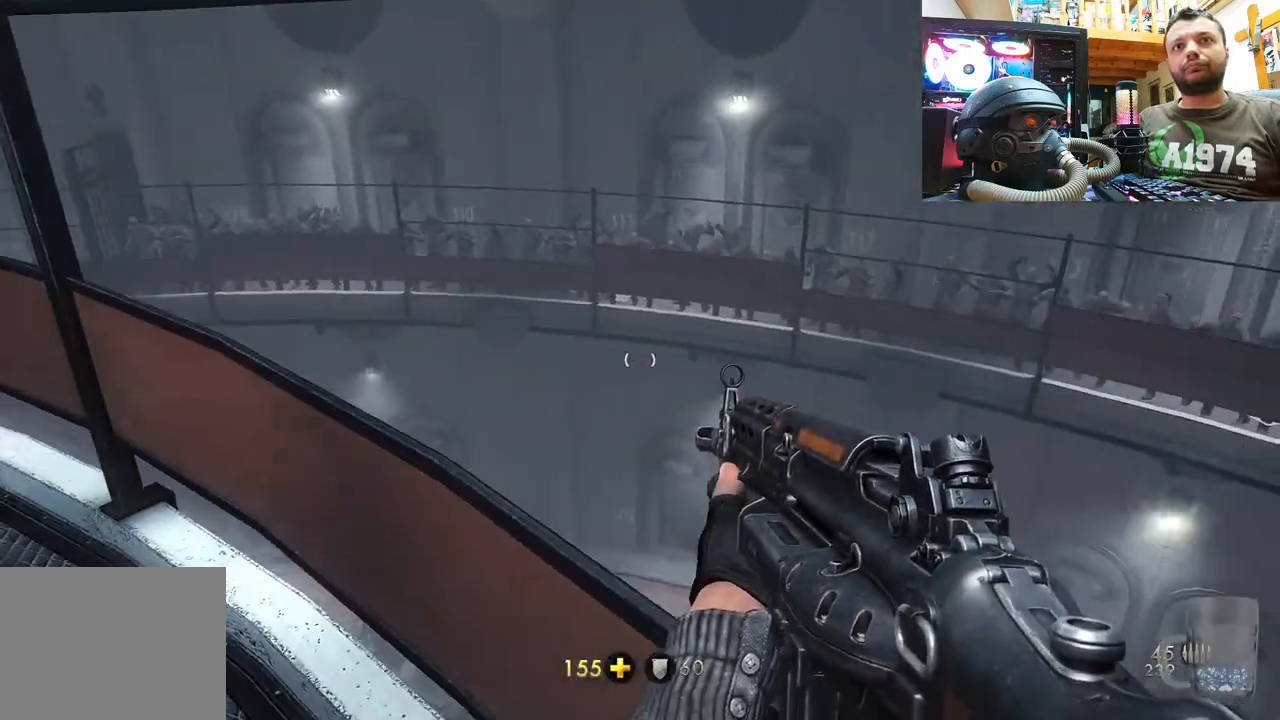
{"buttons": [], "left_stick": "center", "right_stick": "down-left", "events": [[183, "left_stick", "center"], [217, "right_stick", "down-left"]]}
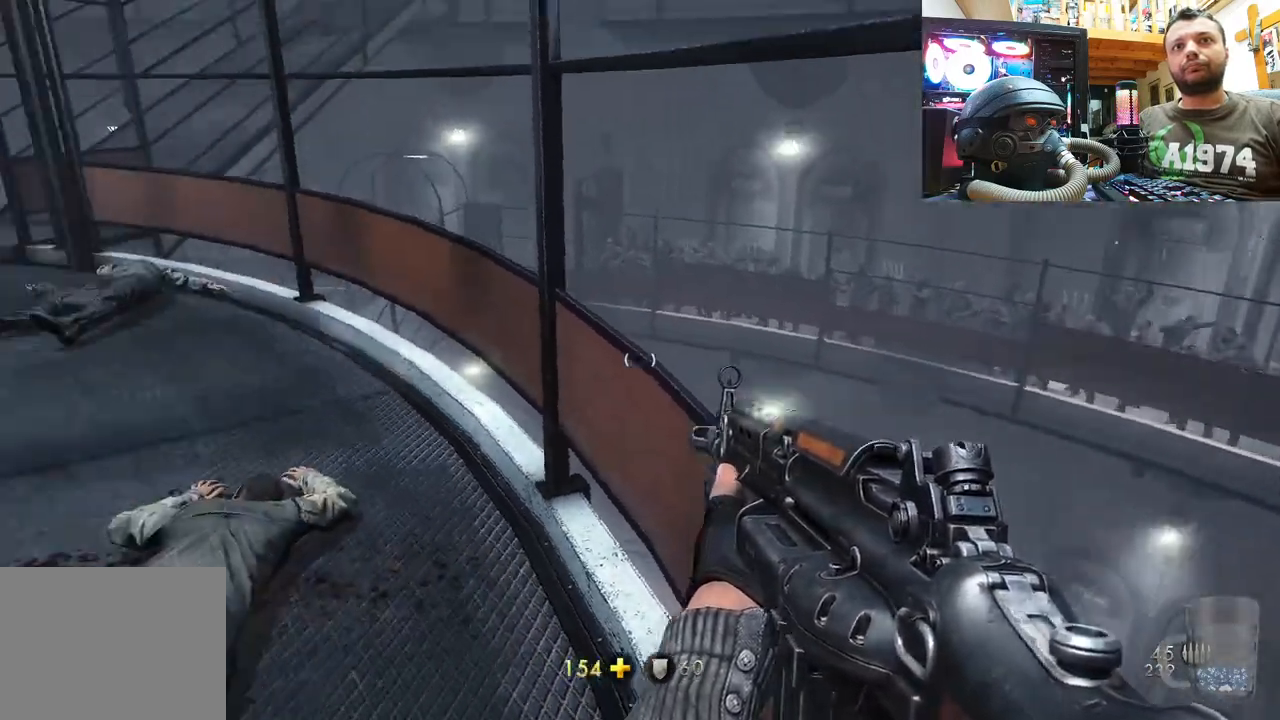
{"buttons": [], "left_stick": "center", "right_stick": "up-right", "events": [[50, "left_stick", "up"], [83, "right_stick", "right"], [250, "right_stick", "up-right"], [283, "left_stick", "up-left"], [467, "left_stick", "center"]]}
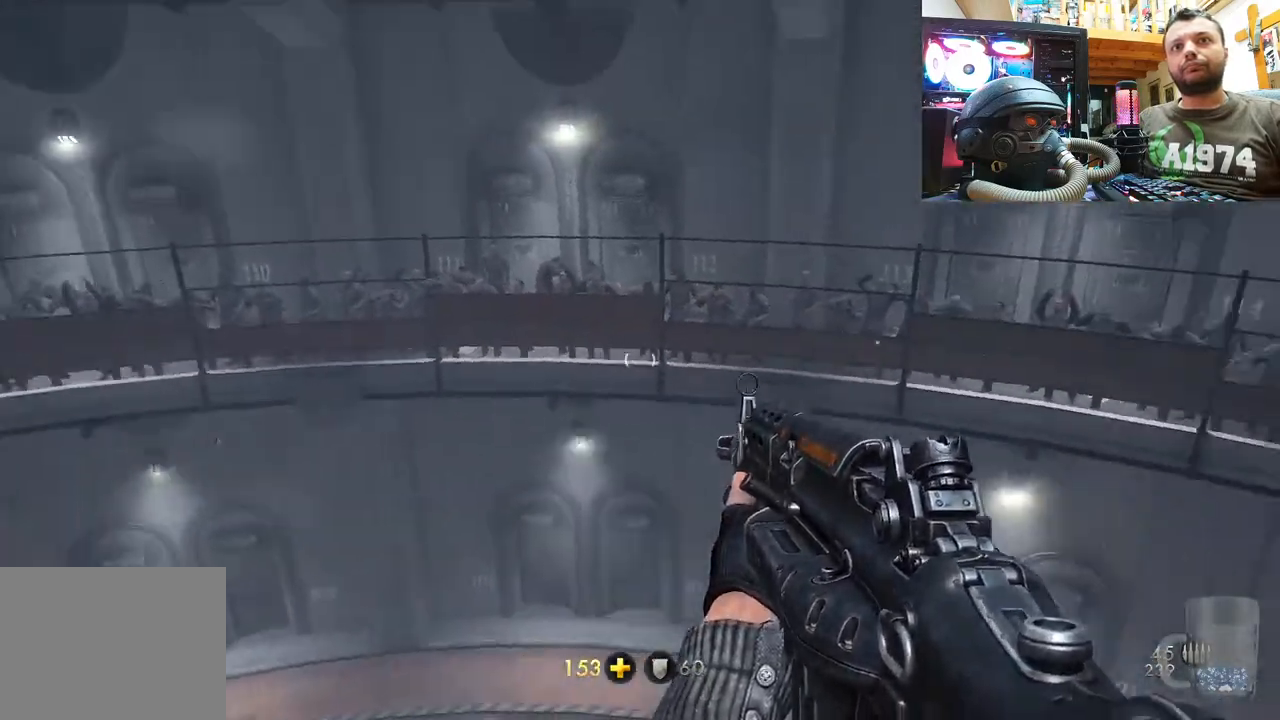
{"buttons": [], "left_stick": "center", "right_stick": "right", "events": [[217, "left_stick", "up-left"], [300, "right_stick", "center"], [367, "left_stick", "center"], [417, "right_stick", "right"]]}
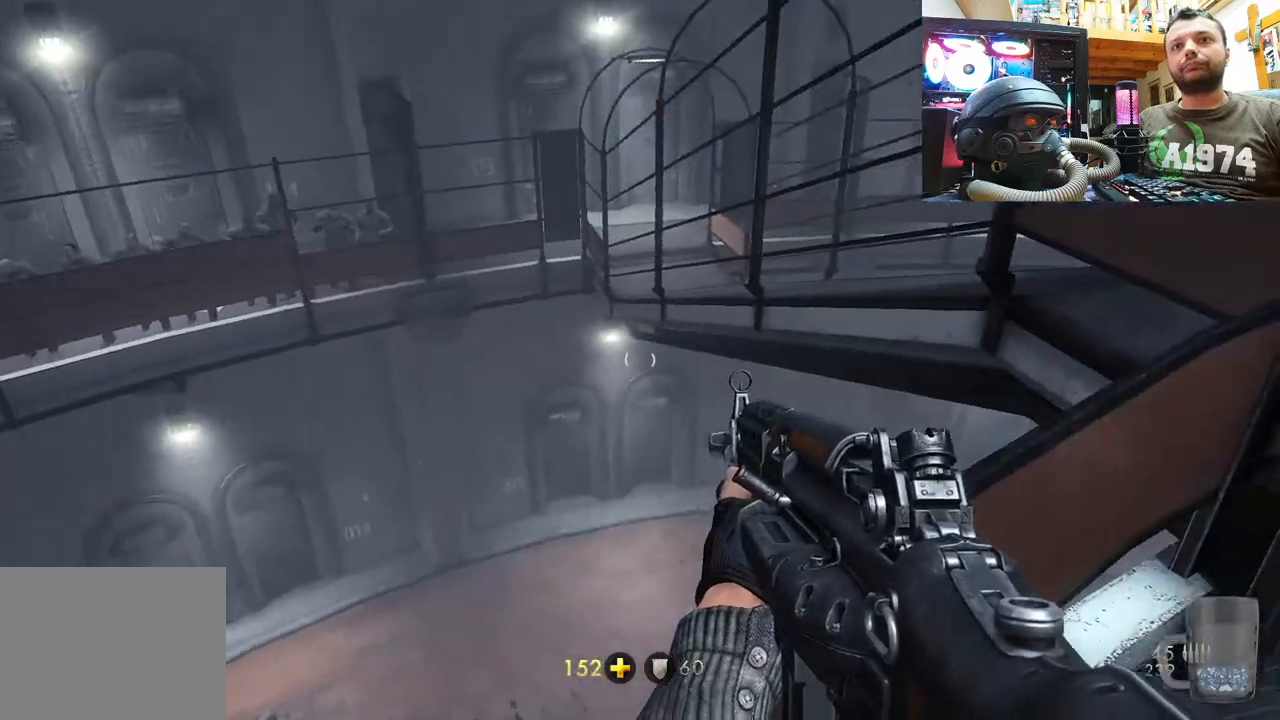
{"buttons": [], "left_stick": "up-right", "right_stick": "down-right", "events": [[33, "right_stick", "up-right"], [133, "right_stick", "center"], [233, "right_stick", "right"], [300, "right_stick", "down-right"], [350, "left_stick", "up-right"]]}
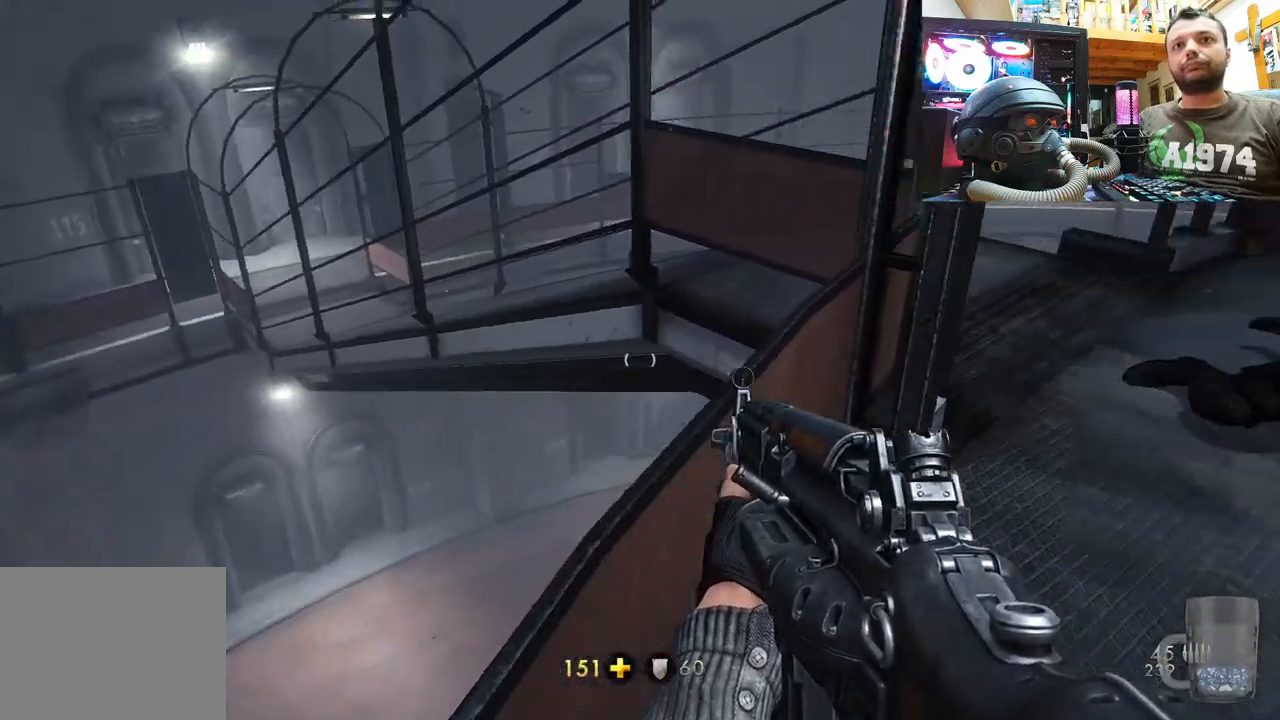
{"buttons": [], "left_stick": "up", "right_stick": "down-right", "events": [[183, "right_stick", "center"], [233, "left_stick", "center"], [317, "right_stick", "right"], [367, "left_stick", "up"], [433, "right_stick", "down-right"]]}
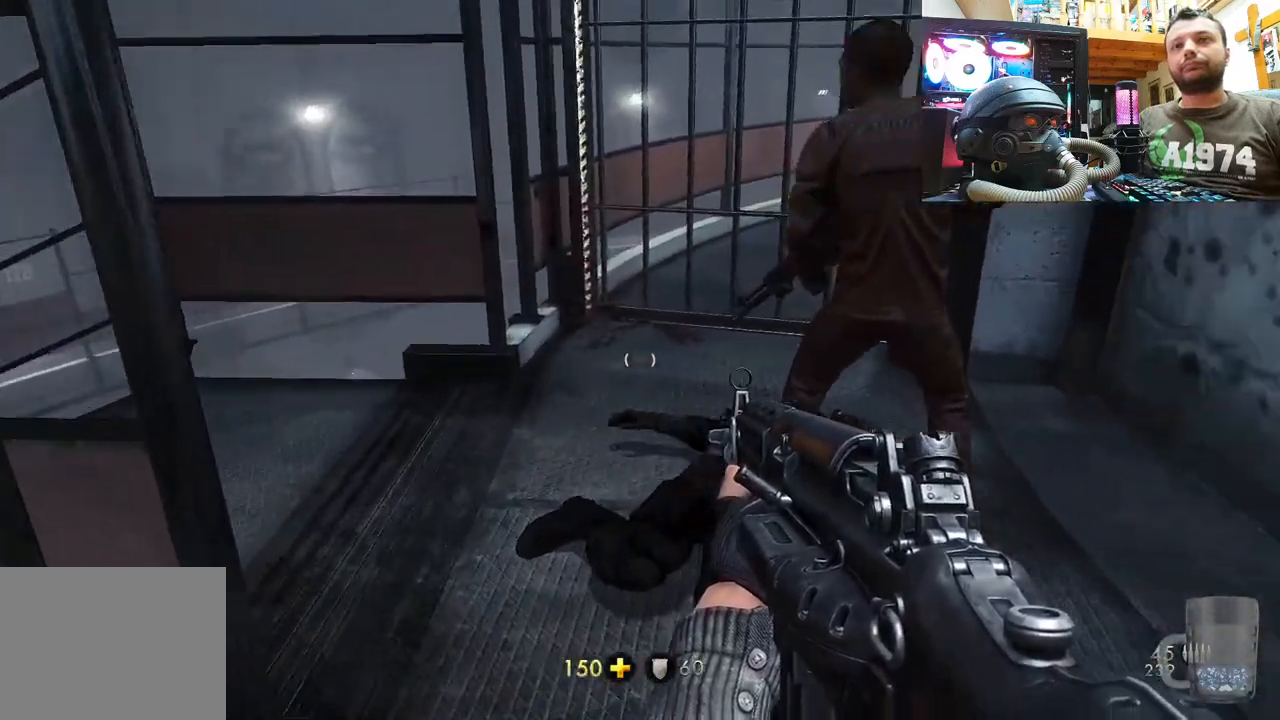
{"buttons": [], "left_stick": "up", "right_stick": "center", "events": [[67, "right_stick", "center"], [283, "right_stick", "right"], [417, "right_stick", "center"]]}
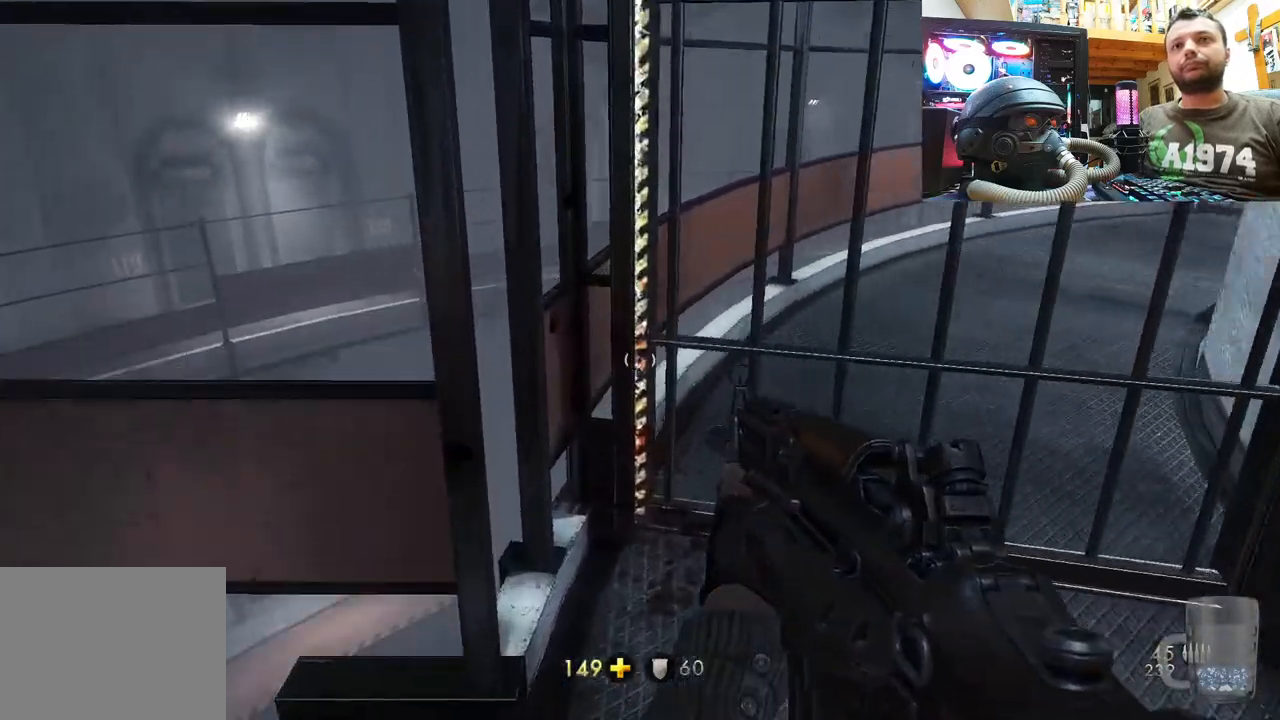
{"buttons": [], "left_stick": "up-right", "right_stick": "center", "events": [[33, "left_stick", "up-right"]]}
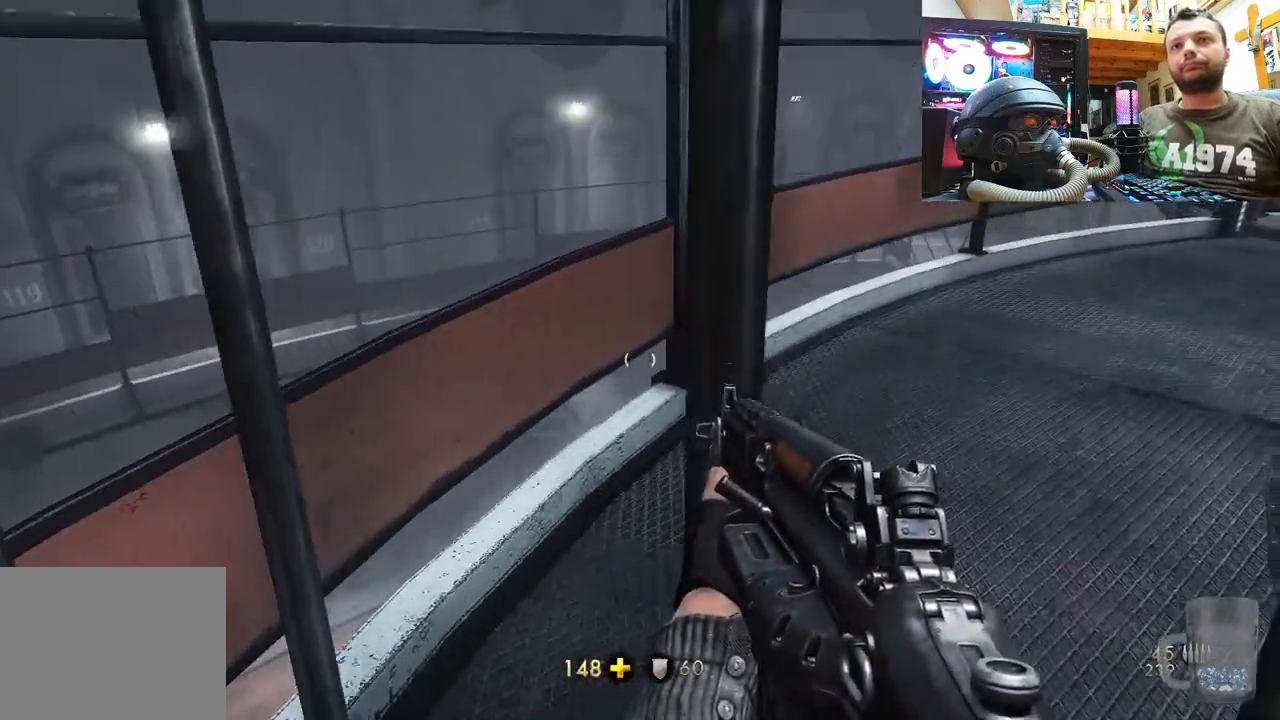
{"buttons": [], "left_stick": "left", "right_stick": "left", "events": [[17, "right_stick", "left"], [117, "left_stick", "down"], [250, "left_stick", "down-left"], [467, "left_stick", "left"]]}
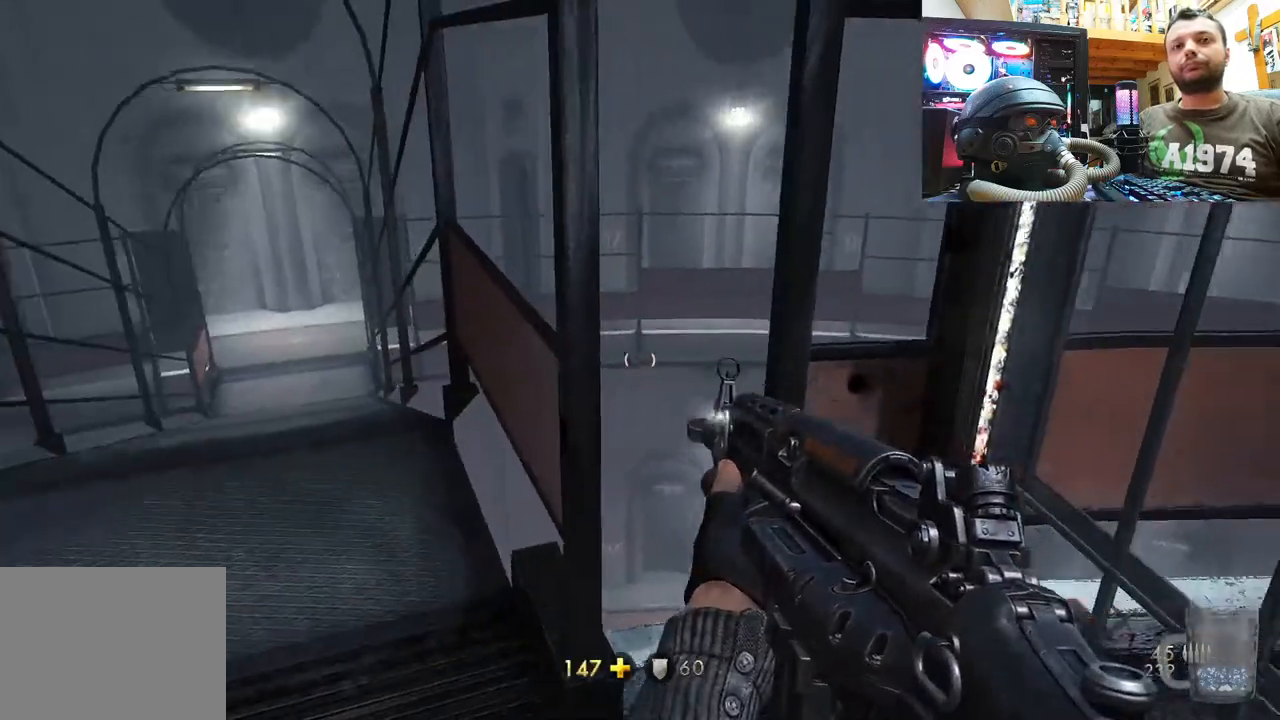
{"buttons": [], "left_stick": "up", "right_stick": "up-right", "events": [[17, "left_stick", "up-left"], [33, "right_stick", "center"], [117, "left_stick", "up"], [350, "right_stick", "up"], [500, "right_stick", "up-right"]]}
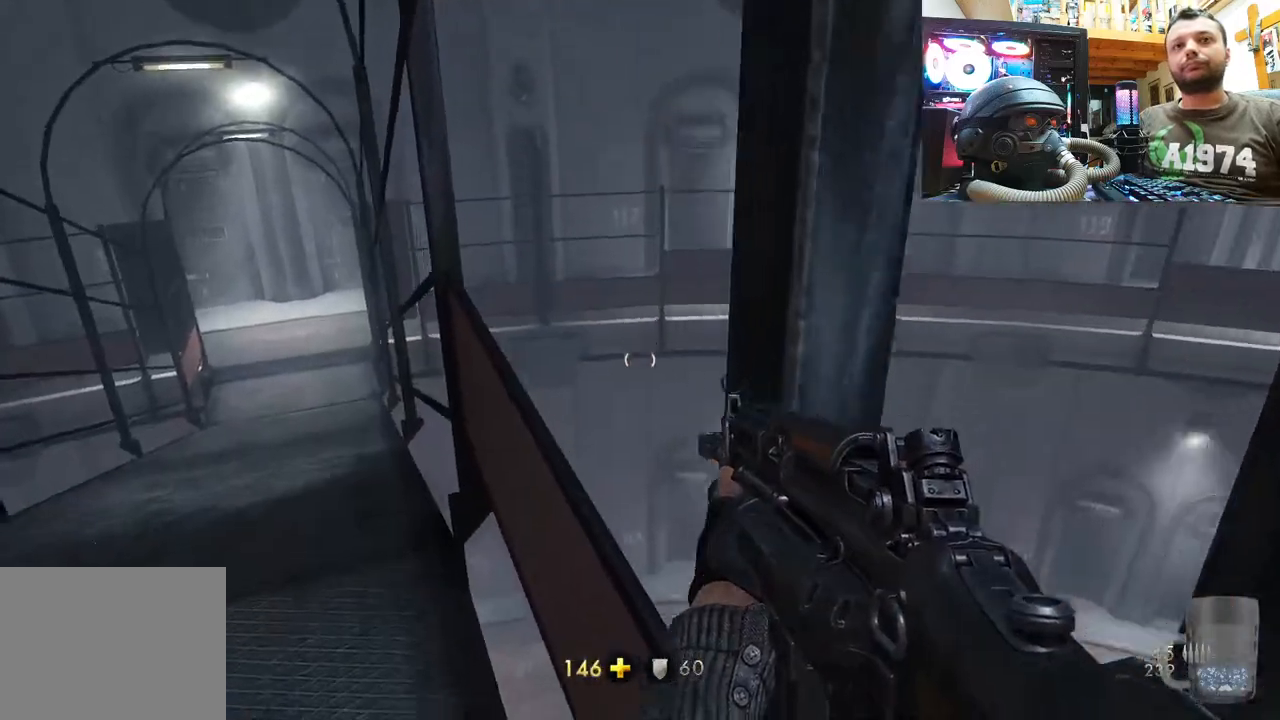
{"buttons": [], "left_stick": "center", "right_stick": "right", "events": [[17, "left_stick", "up-left"], [117, "right_stick", "right"], [267, "left_stick", "center"], [383, "right_stick", "center"], [500, "right_stick", "right"]]}
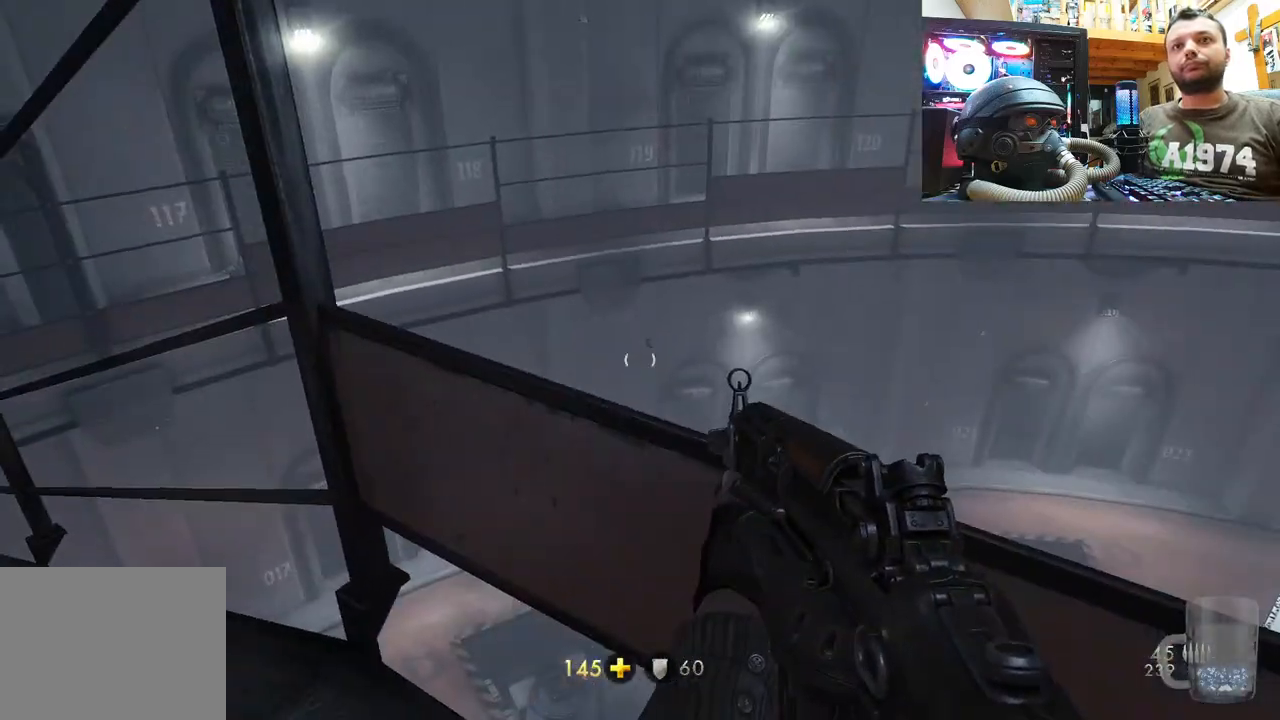
{"buttons": [], "left_stick": "center", "right_stick": "left", "events": [[67, "right_stick", "down-right"], [83, "left_stick", "left"], [317, "left_stick", "center"], [317, "right_stick", "center"], [433, "right_stick", "left"]]}
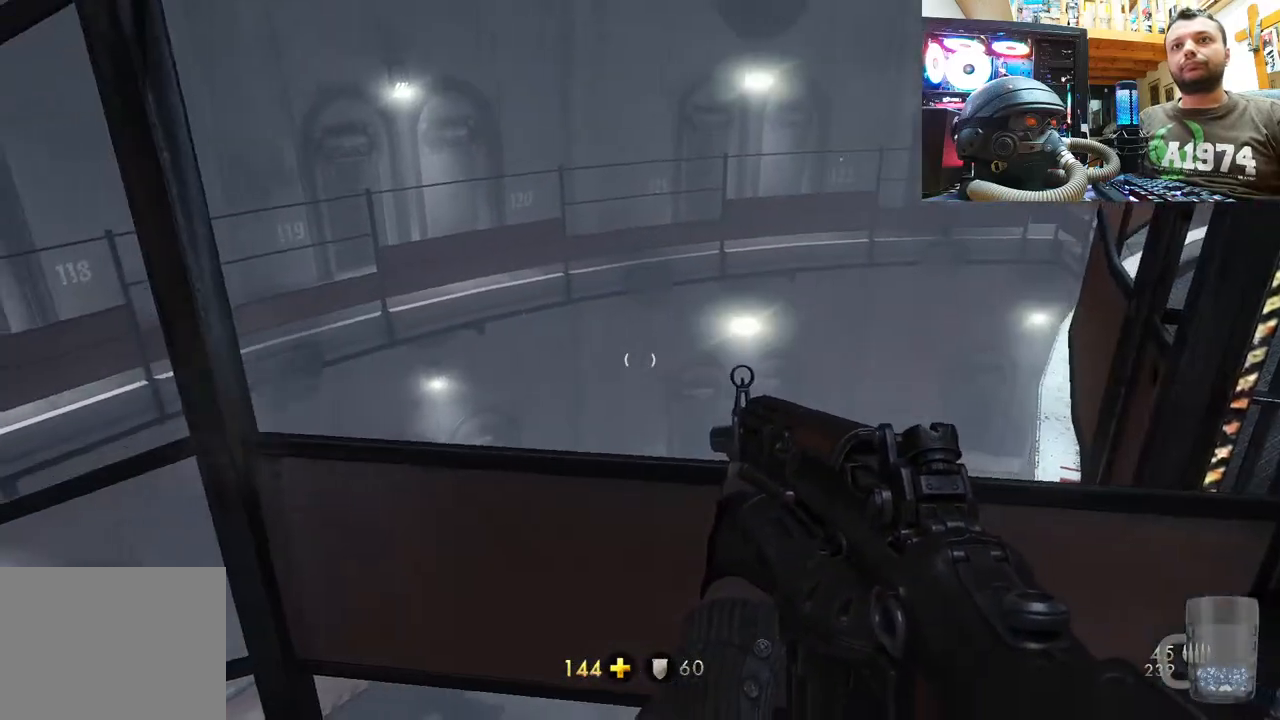
{"buttons": [], "left_stick": "up", "right_stick": "left", "events": [[483, "left_stick", "up"]]}
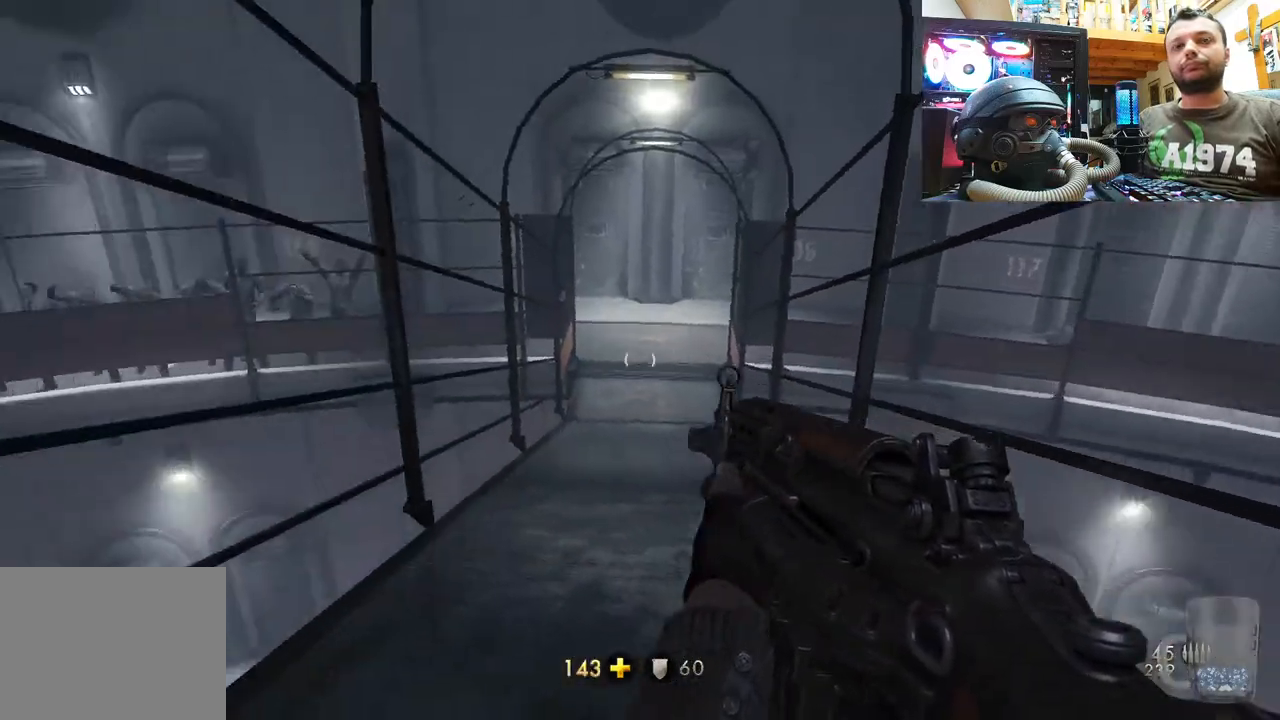
{"buttons": [], "left_stick": "up", "right_stick": "center", "events": [[33, "right_stick", "center"]]}
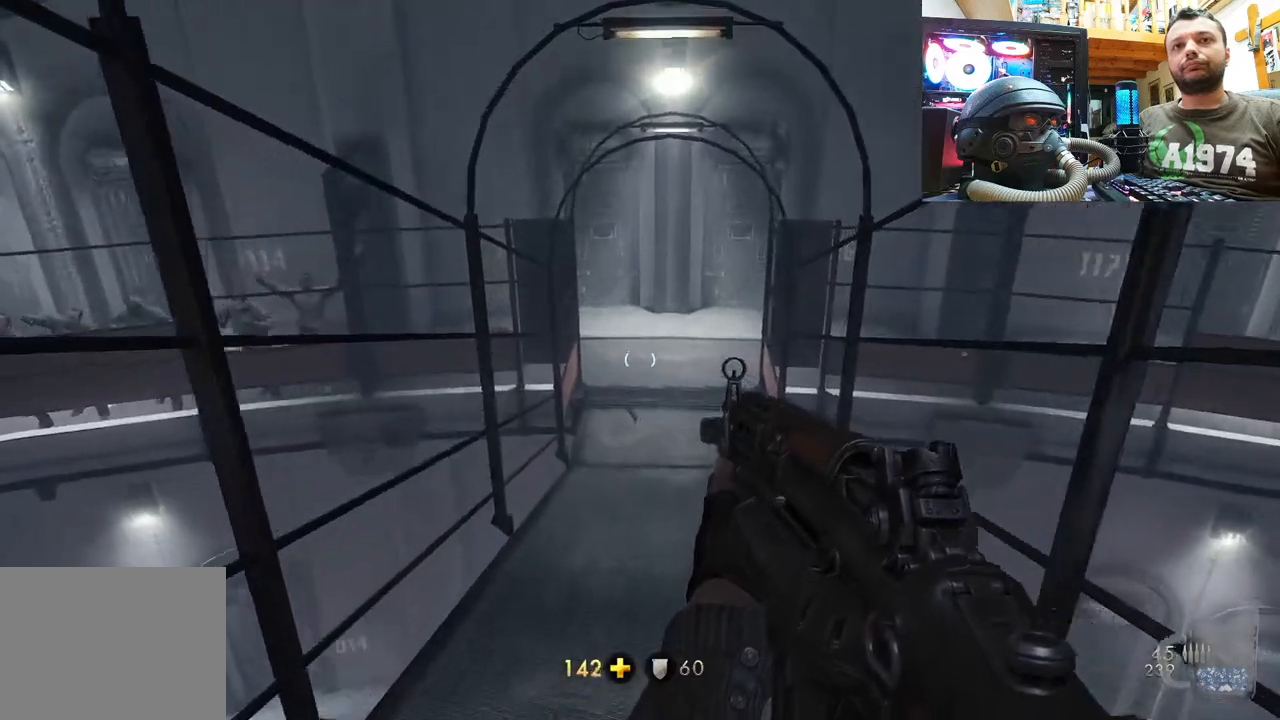
{"buttons": [], "left_stick": "up", "right_stick": "center", "events": []}
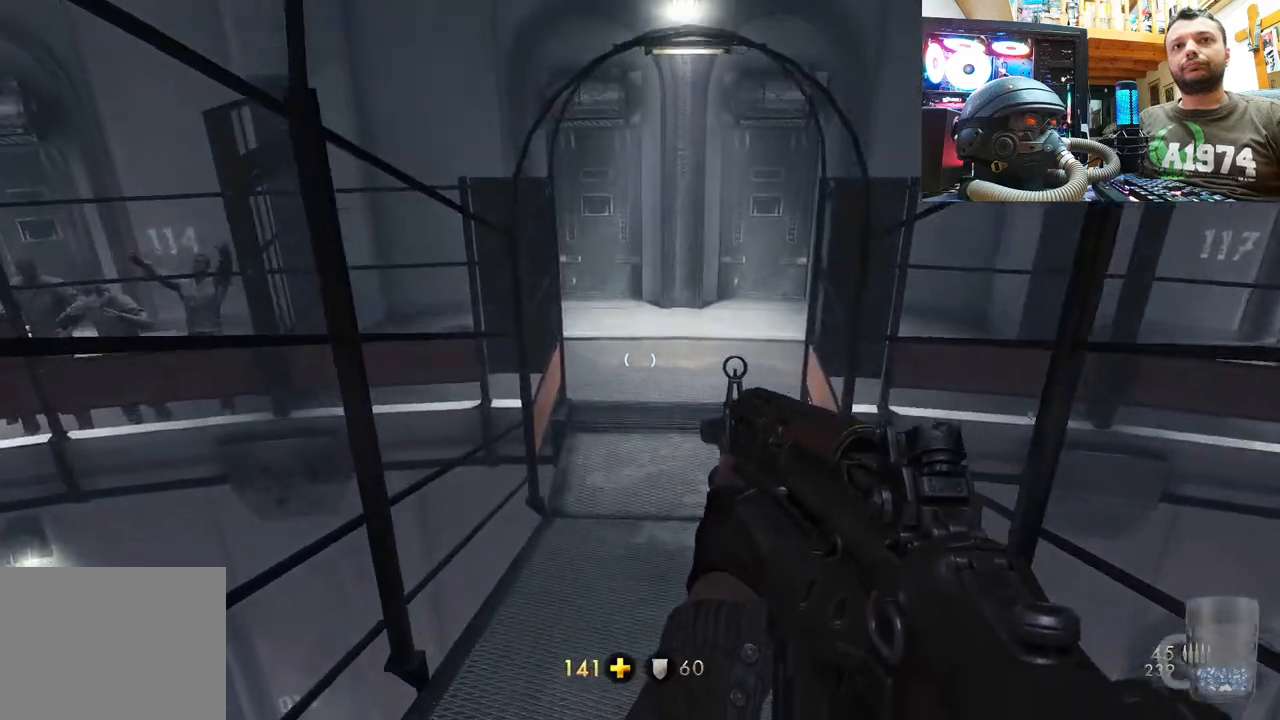
{"buttons": [], "left_stick": "up", "right_stick": "center", "events": []}
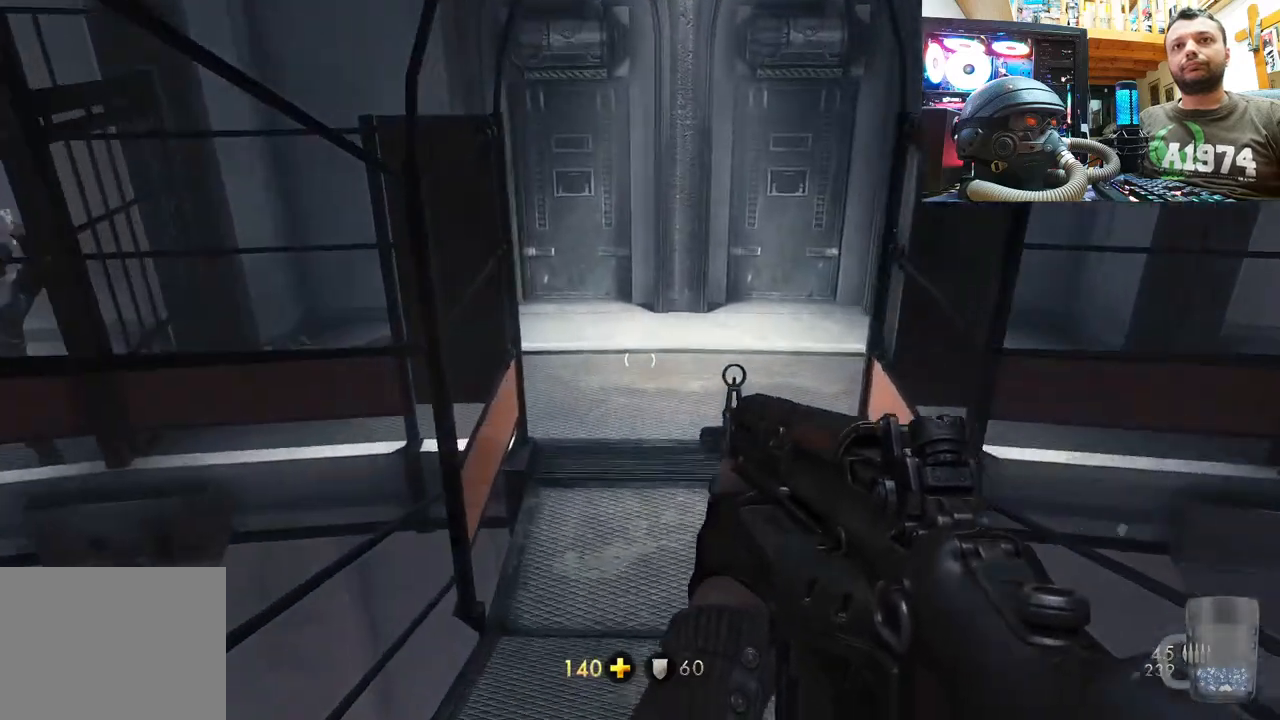
{"buttons": [], "left_stick": "up", "right_stick": "down-left", "events": [[350, "right_stick", "down-left"]]}
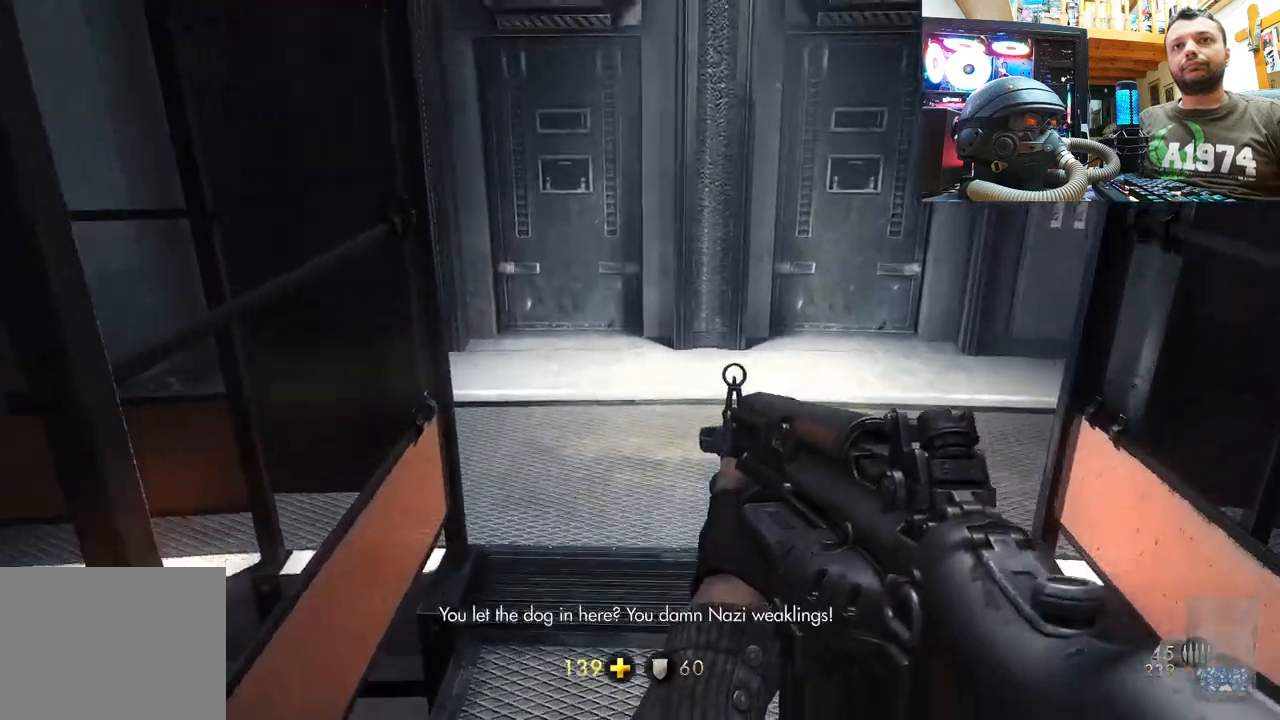
{"buttons": [], "left_stick": "up-right", "right_stick": "left", "events": [[83, "left_stick", "up-right"], [150, "right_stick", "left"], [300, "right_stick", "center"], [417, "right_stick", "left"]]}
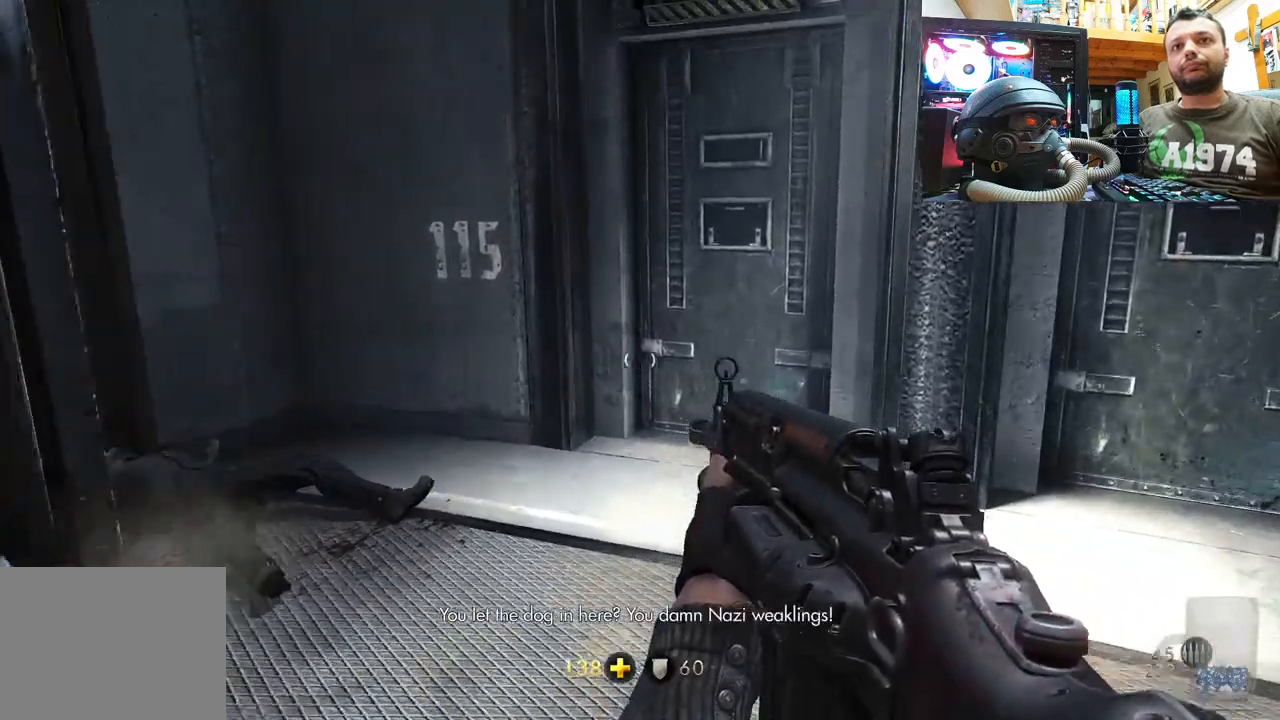
{"buttons": [], "left_stick": "up", "right_stick": "left", "events": [[283, "left_stick", "center"], [350, "left_stick", "up"], [350, "right_stick", "center"], [467, "right_stick", "left"]]}
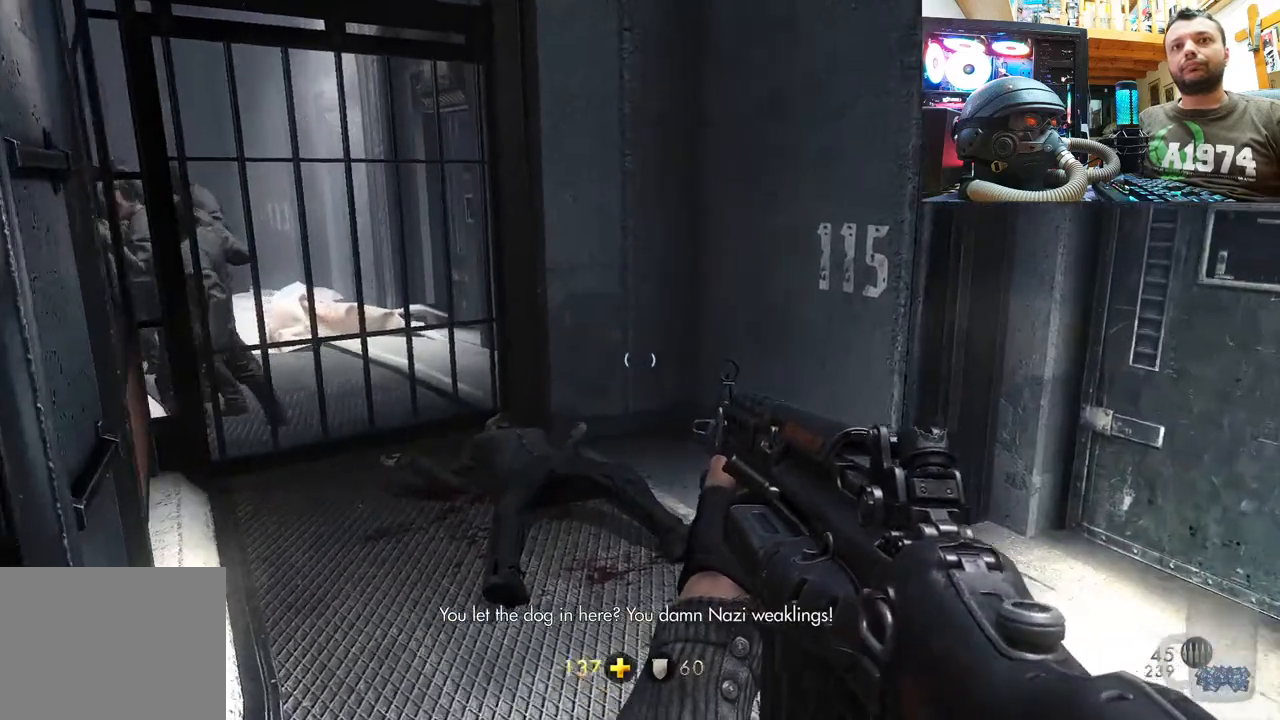
{"buttons": [], "left_stick": "up", "right_stick": "up-left", "events": [[233, "right_stick", "center"], [350, "right_stick", "up-left"]]}
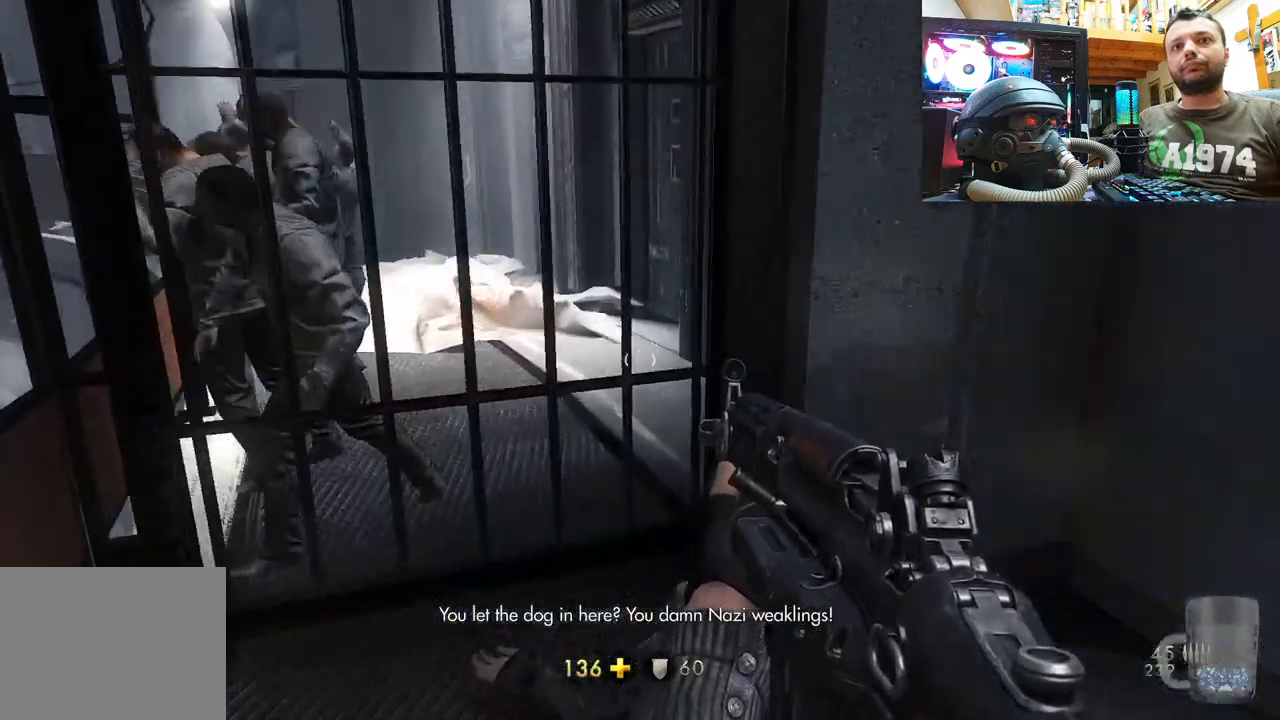
{"buttons": [], "left_stick": "up-right", "right_stick": "left", "events": [[133, "left_stick", "center"], [300, "left_stick", "up"], [383, "right_stick", "left"], [433, "left_stick", "up-right"]]}
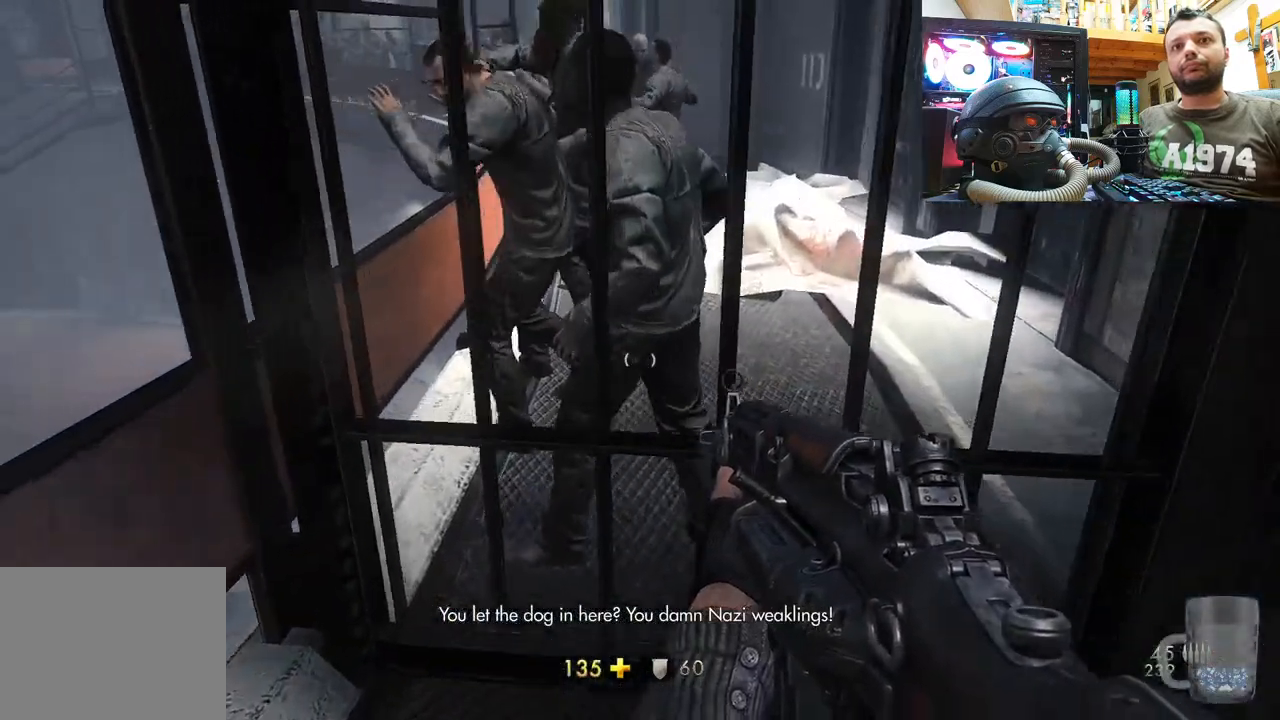
{"buttons": [], "left_stick": "right", "right_stick": "left", "events": [[33, "left_stick", "center"], [250, "left_stick", "up-left"], [350, "right_stick", "up-left"], [367, "left_stick", "up"], [500, "left_stick", "right"], [500, "right_stick", "left"]]}
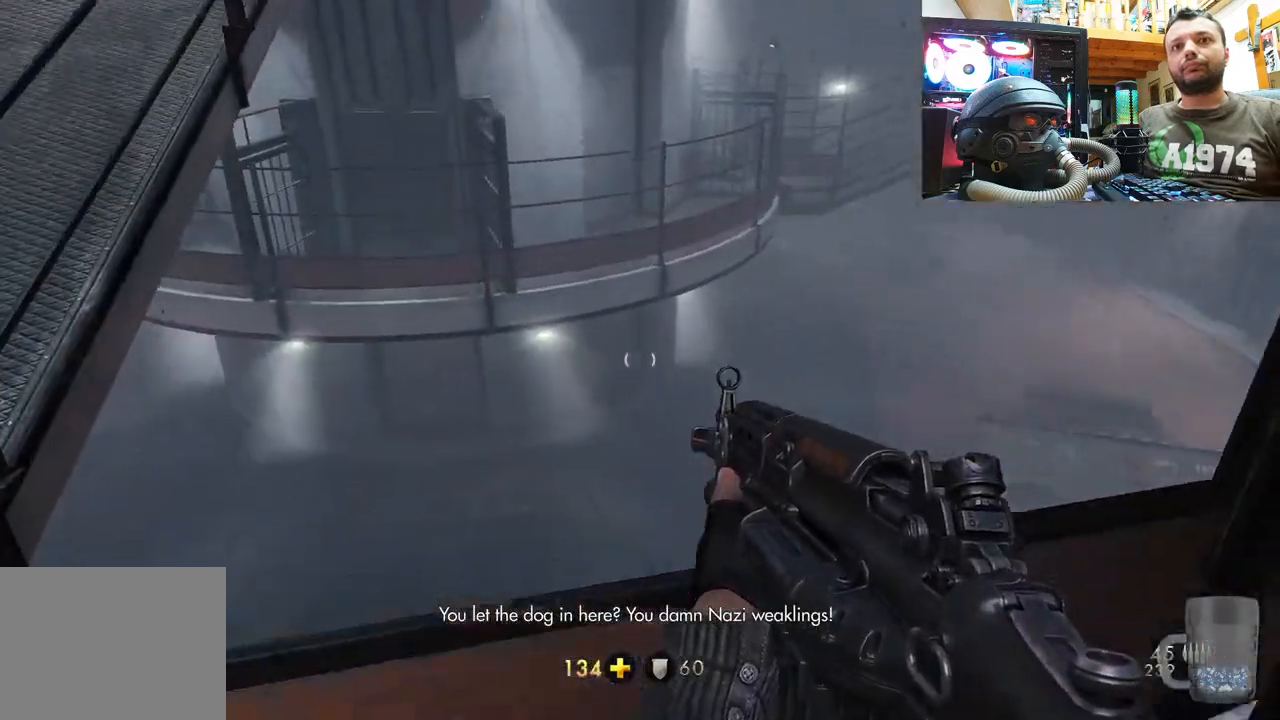
{"buttons": [], "left_stick": "center", "right_stick": "down-left", "events": [[83, "left_stick", "down-right"], [333, "right_stick", "down-left"], [383, "left_stick", "center"]]}
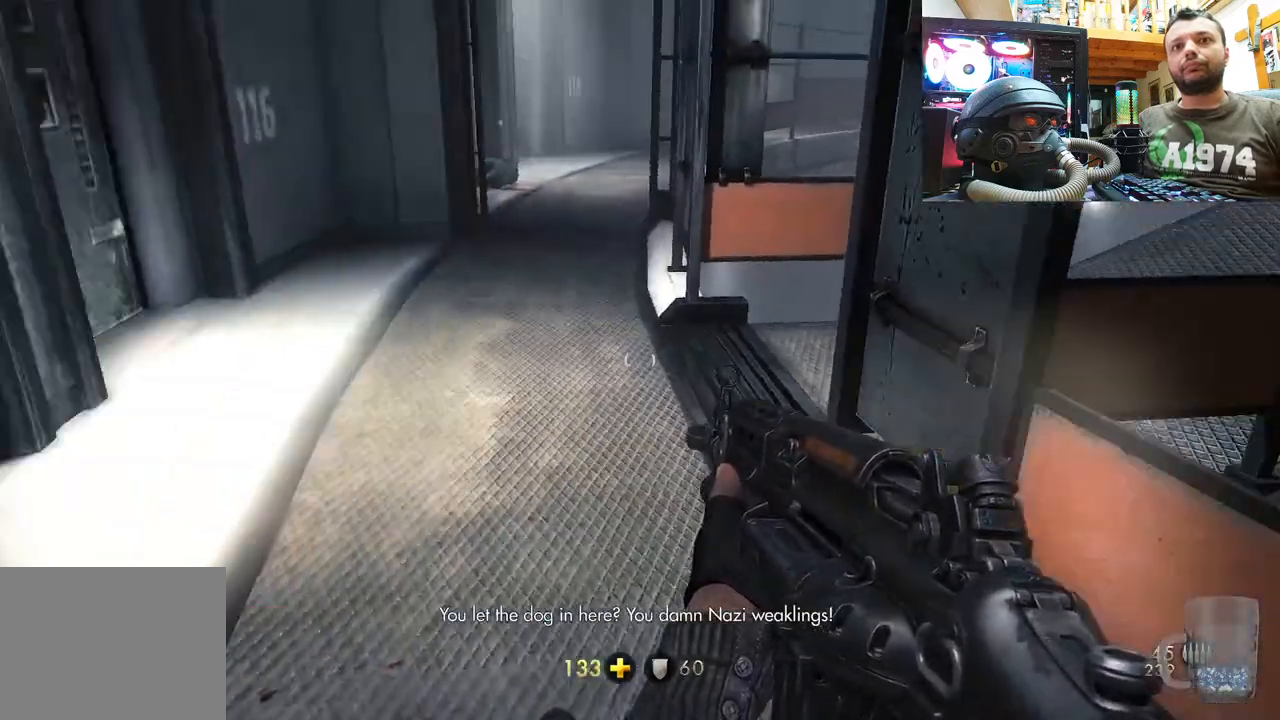
{"buttons": [], "left_stick": "up", "right_stick": "down-right", "events": [[117, "right_stick", "center"], [283, "left_stick", "up"], [333, "right_stick", "down-right"]]}
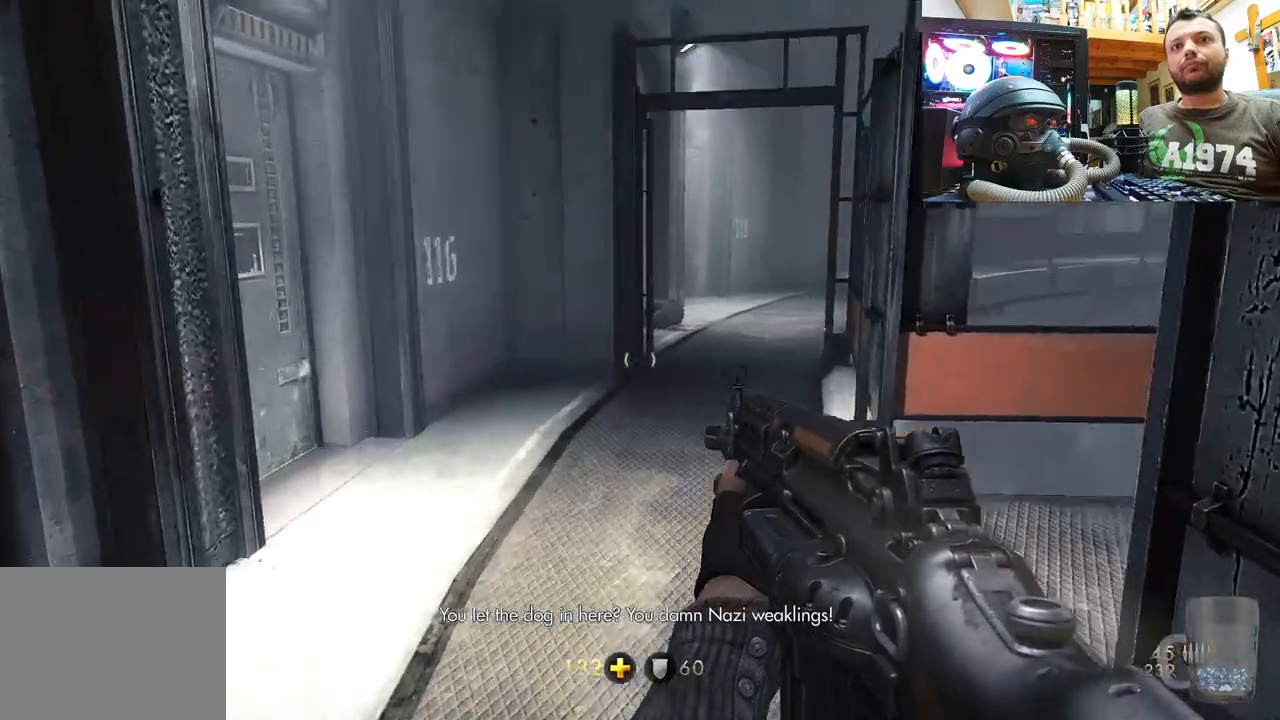
{"buttons": [], "left_stick": "up", "right_stick": "center", "events": [[233, "right_stick", "center"]]}
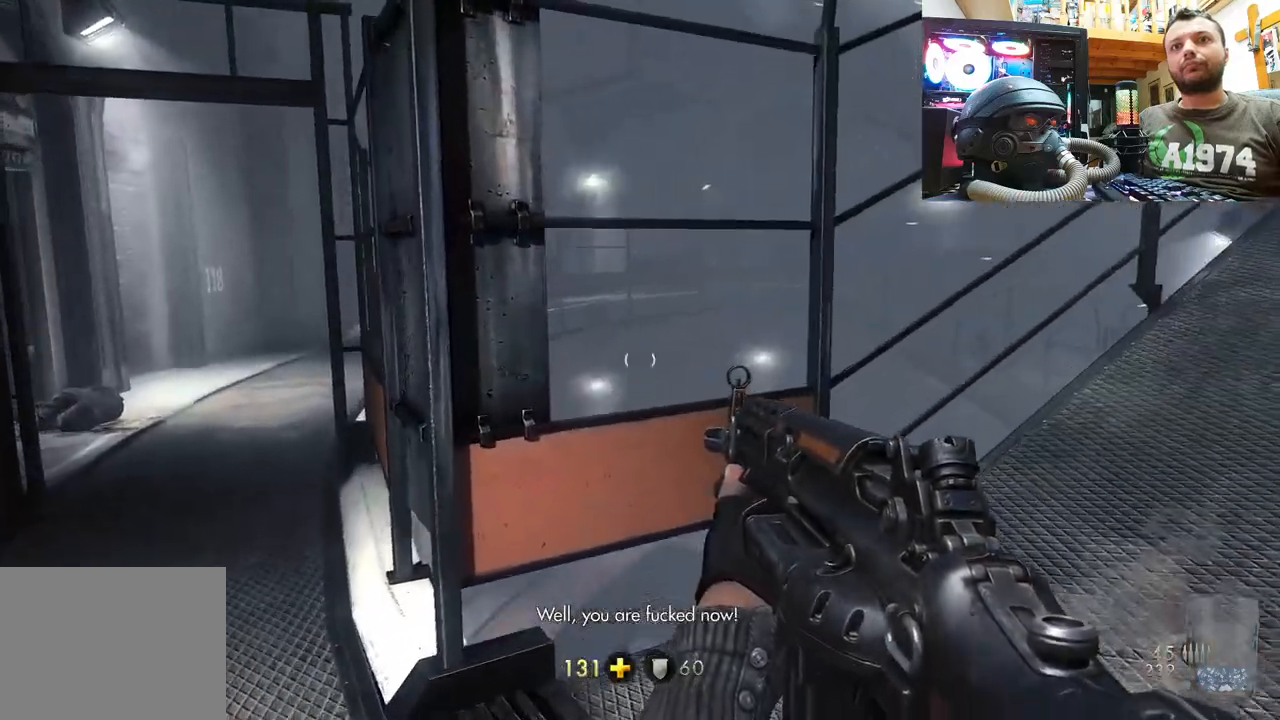
{"buttons": [], "left_stick": "up", "right_stick": "up-left", "events": [[17, "left_stick", "center"], [267, "right_stick", "up-left"], [333, "left_stick", "up"]]}
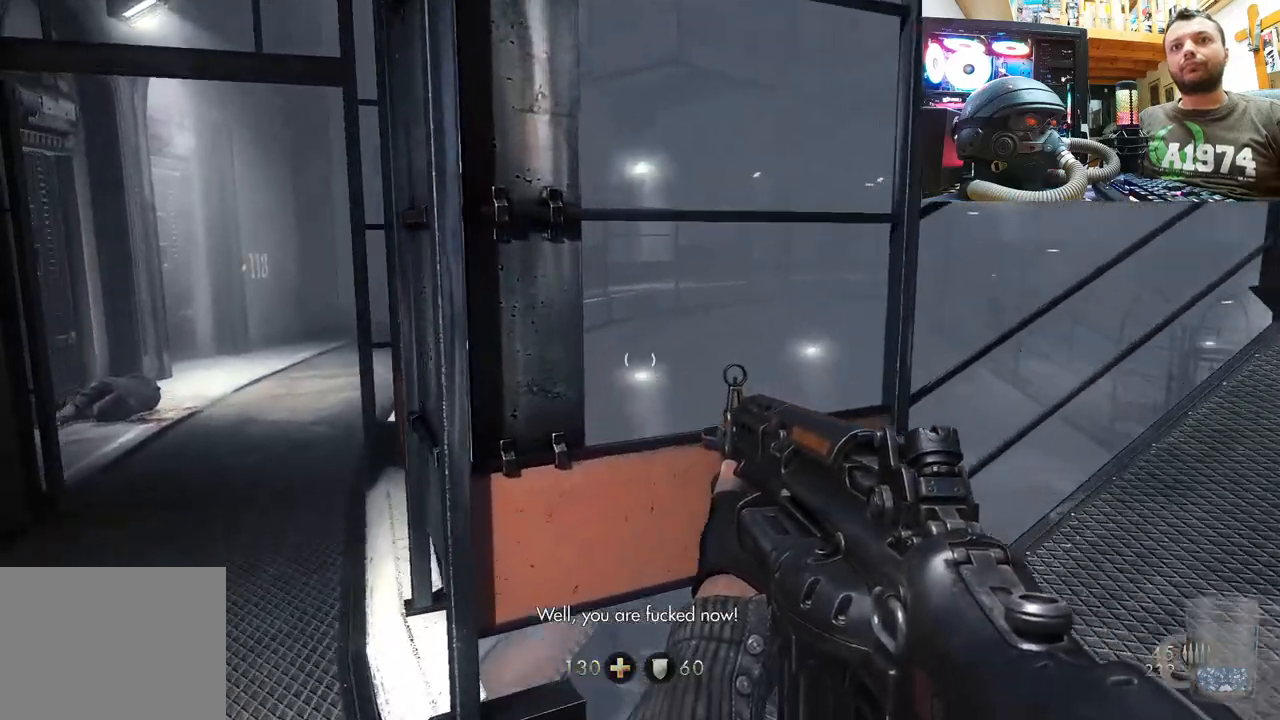
{"buttons": [], "left_stick": "up", "right_stick": "up", "events": [[67, "right_stick", "up"], [233, "left_stick", "center"], [350, "left_stick", "up"]]}